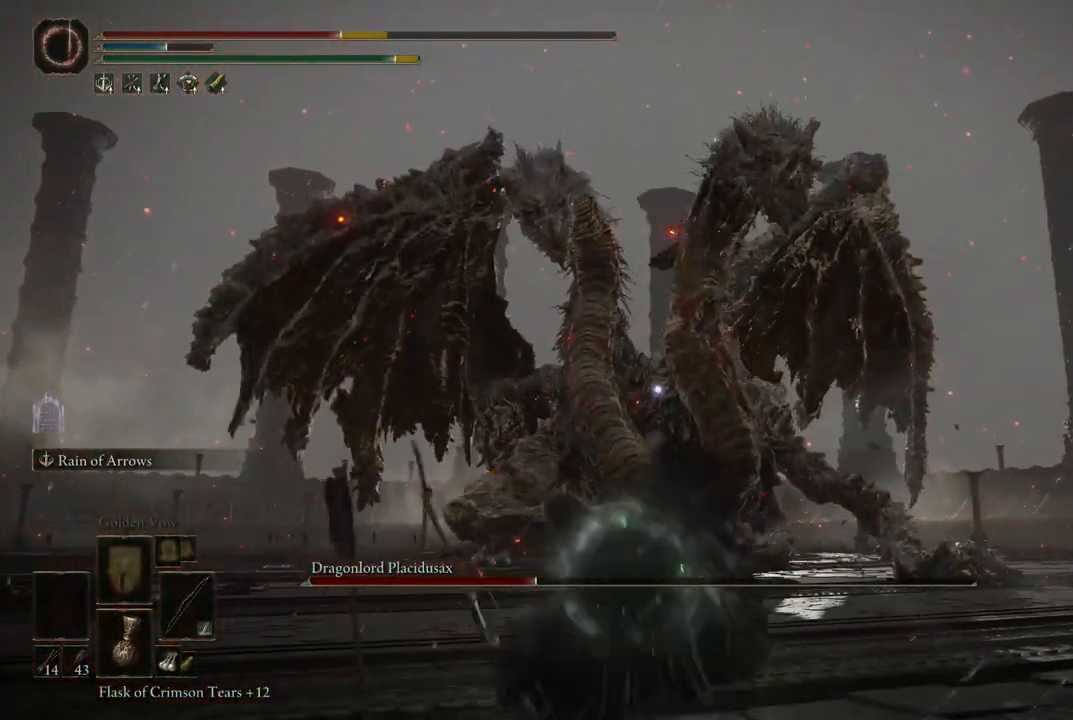
Gameplay with a controller (Xbox layout); each line is a JSON object with the inputs held at the frame after it (dt_ms = milliseconds from this image to that frame). "events" lists button and stick changes between this image and that frame as [ms after this image, input, new state], when the widget could be followed in between. Not read: L3 R3 Y.
{"dt_ms": 500, "buttons": ["L2"], "left_stick": "center", "right_stick": "center", "events": [[317, "left_stick", "center"], [417, "L2", "down"]]}
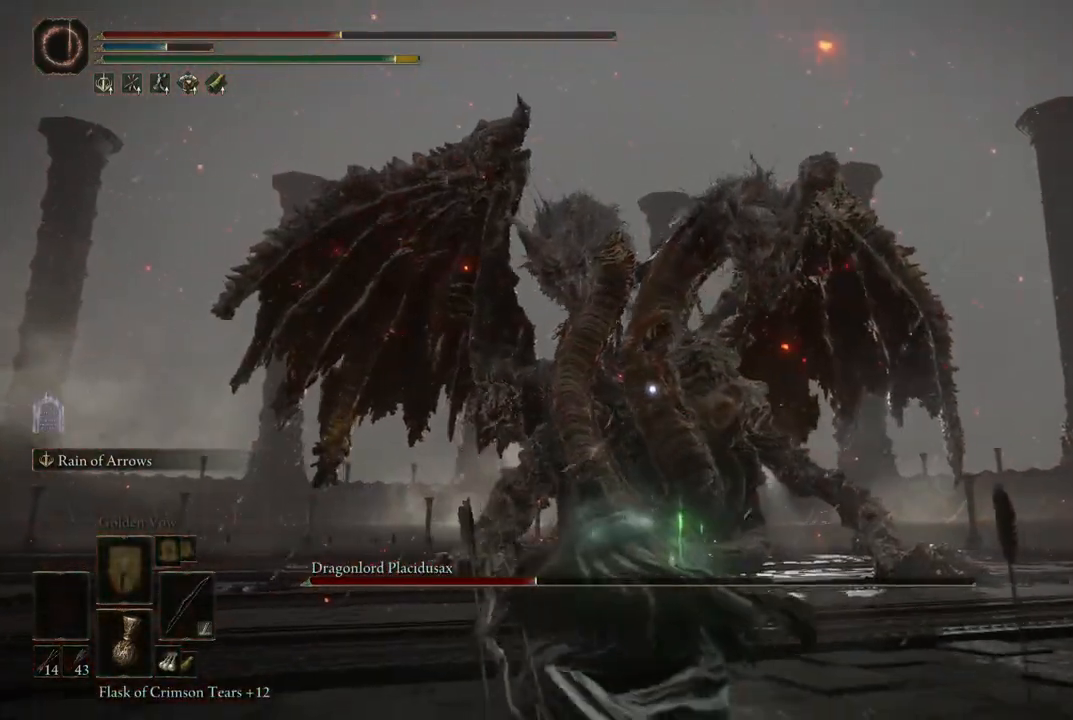
{"dt_ms": 500, "buttons": ["L2"], "left_stick": "center", "right_stick": "center", "events": [[100, "R2", "down"], [250, "R2", "up"]]}
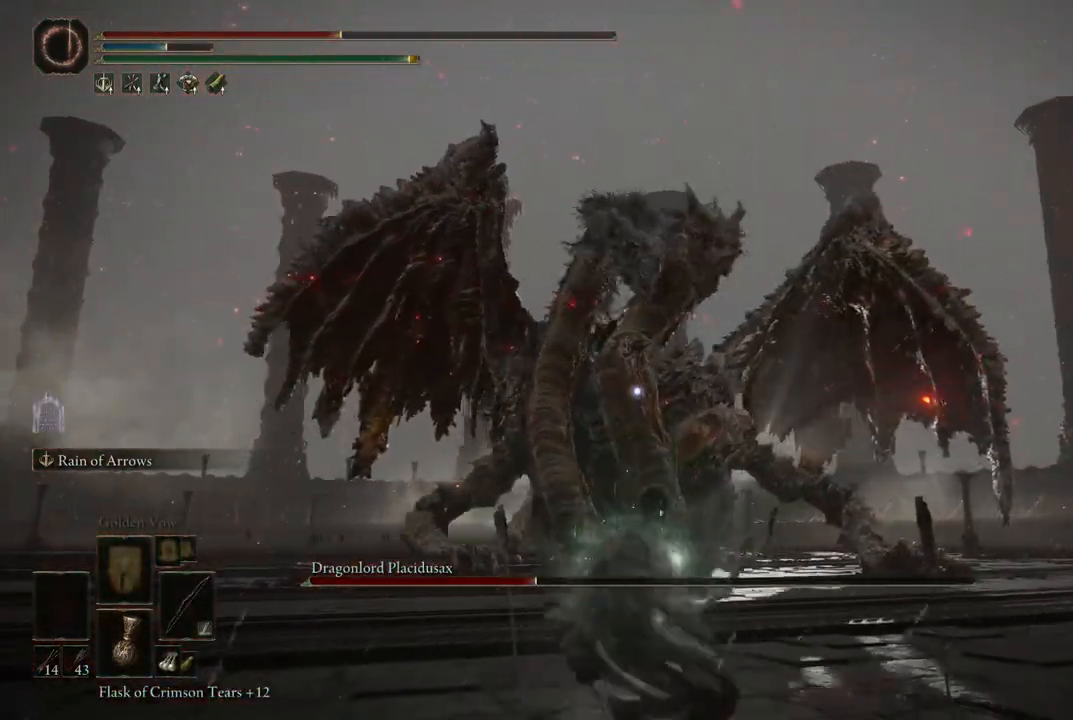
{"dt_ms": 500, "buttons": ["L2"], "left_stick": "center", "right_stick": "center", "events": []}
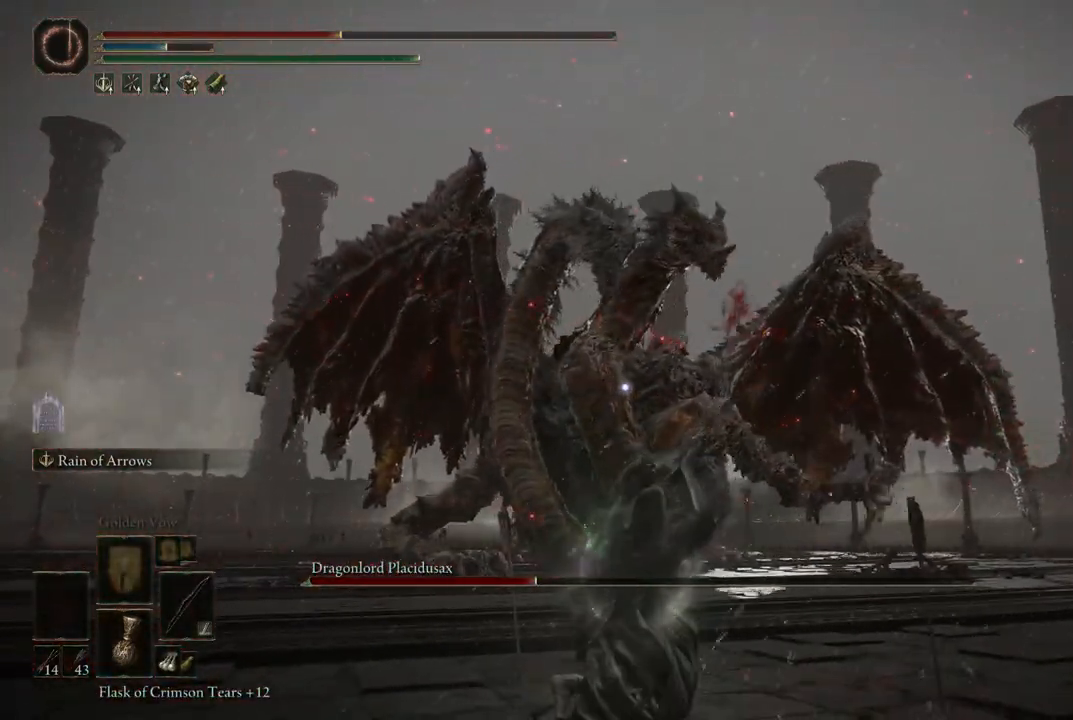
{"dt_ms": 500, "buttons": ["L2"], "left_stick": "center", "right_stick": "center", "events": []}
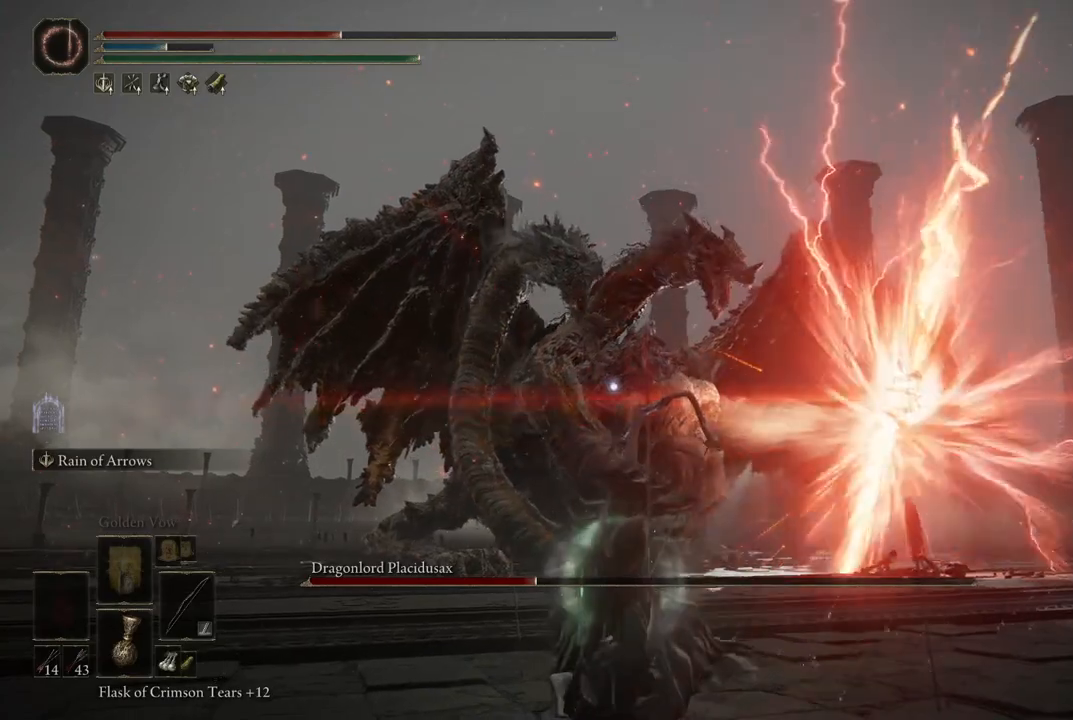
{"dt_ms": 500, "buttons": [], "left_stick": "center", "right_stick": "center", "events": [[383, "L2", "up"]]}
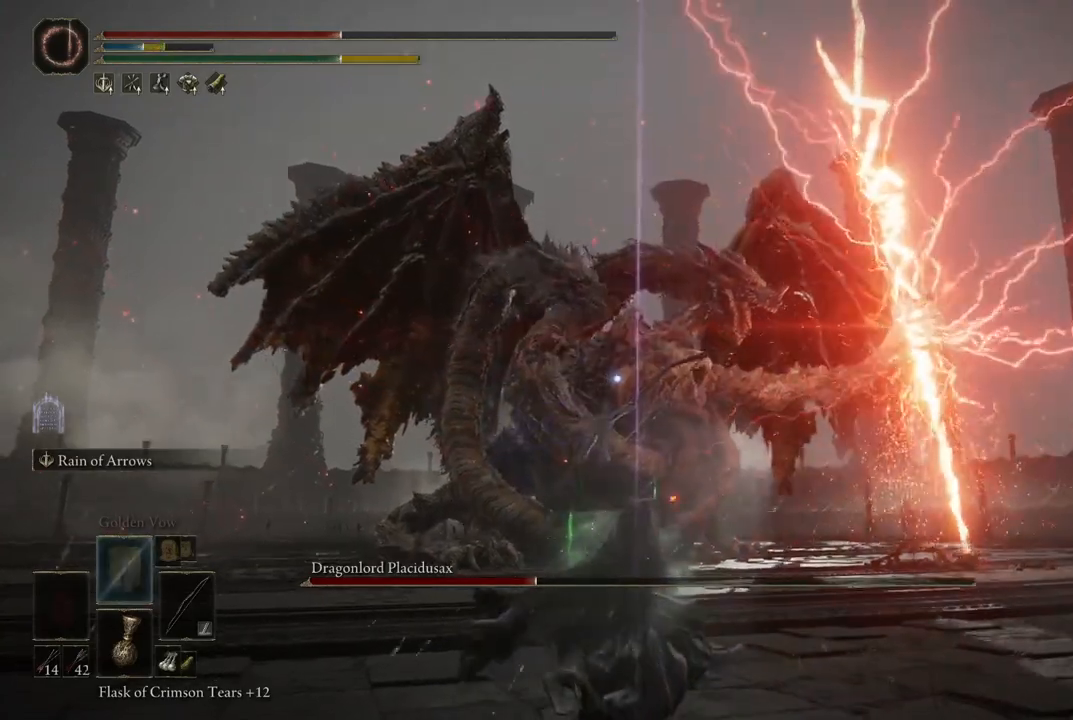
{"dt_ms": 500, "buttons": ["L2", "R2"], "left_stick": "center", "right_stick": "center", "events": [[400, "L2", "down"], [500, "R2", "down"]]}
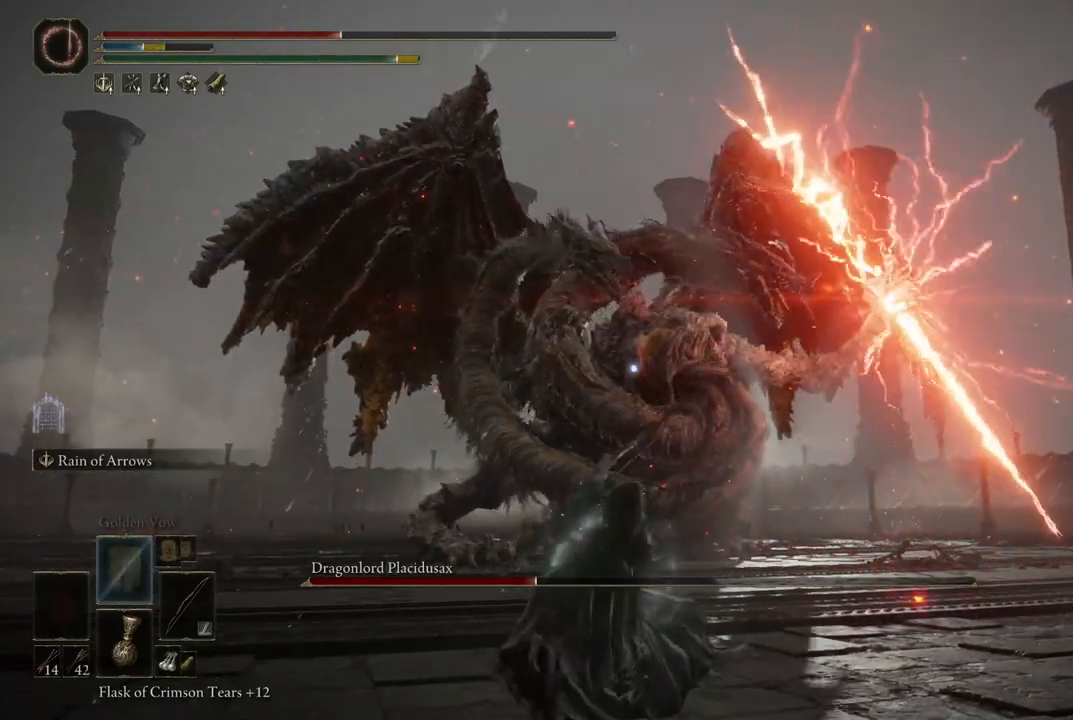
{"dt_ms": 500, "buttons": ["L2"], "left_stick": "center", "right_stick": "center", "events": [[133, "R2", "up"], [200, "R2", "down"], [317, "R2", "up"], [383, "R2", "down"], [500, "R2", "up"]]}
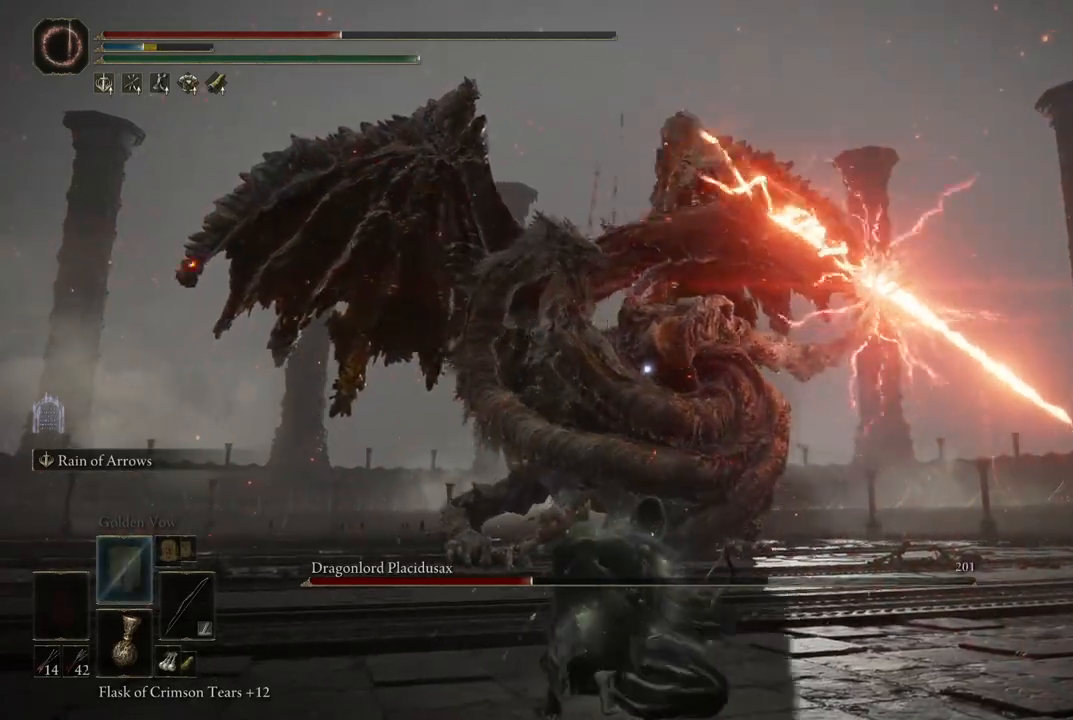
{"dt_ms": 500, "buttons": ["L2", "R2"], "left_stick": "center", "right_stick": "center", "events": [[67, "R2", "down"], [183, "R2", "up"], [233, "R2", "down"], [350, "R2", "up"], [400, "R2", "down"]]}
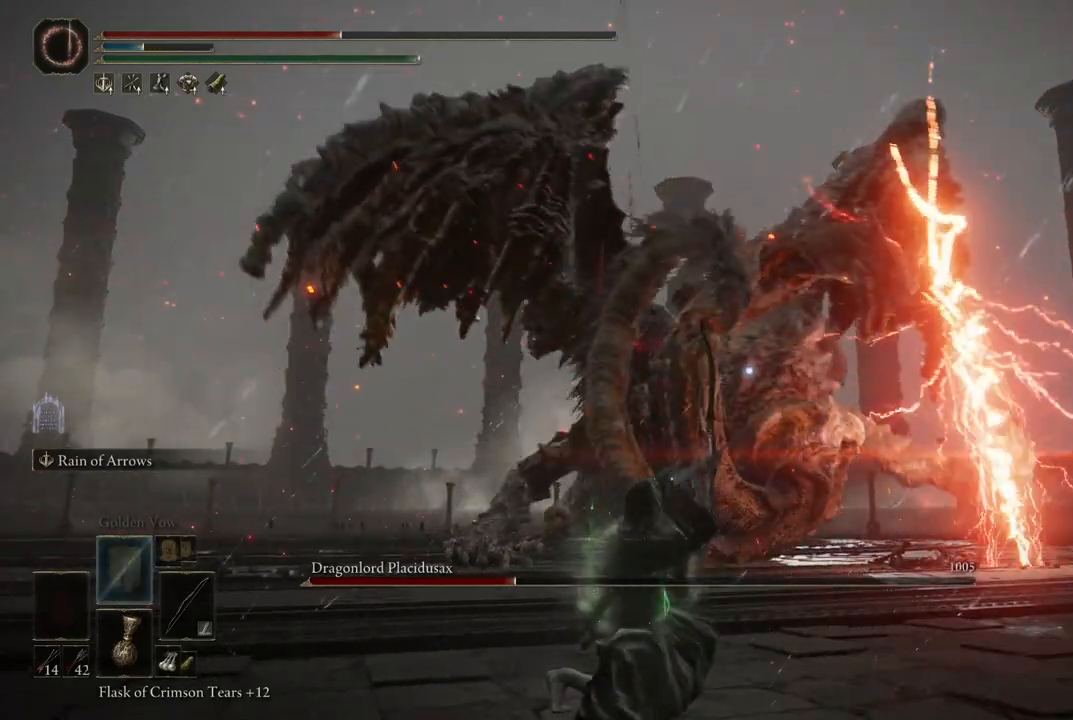
{"dt_ms": 500, "buttons": [], "left_stick": "center", "right_stick": "center", "events": [[33, "R2", "up"], [300, "L2", "up"]]}
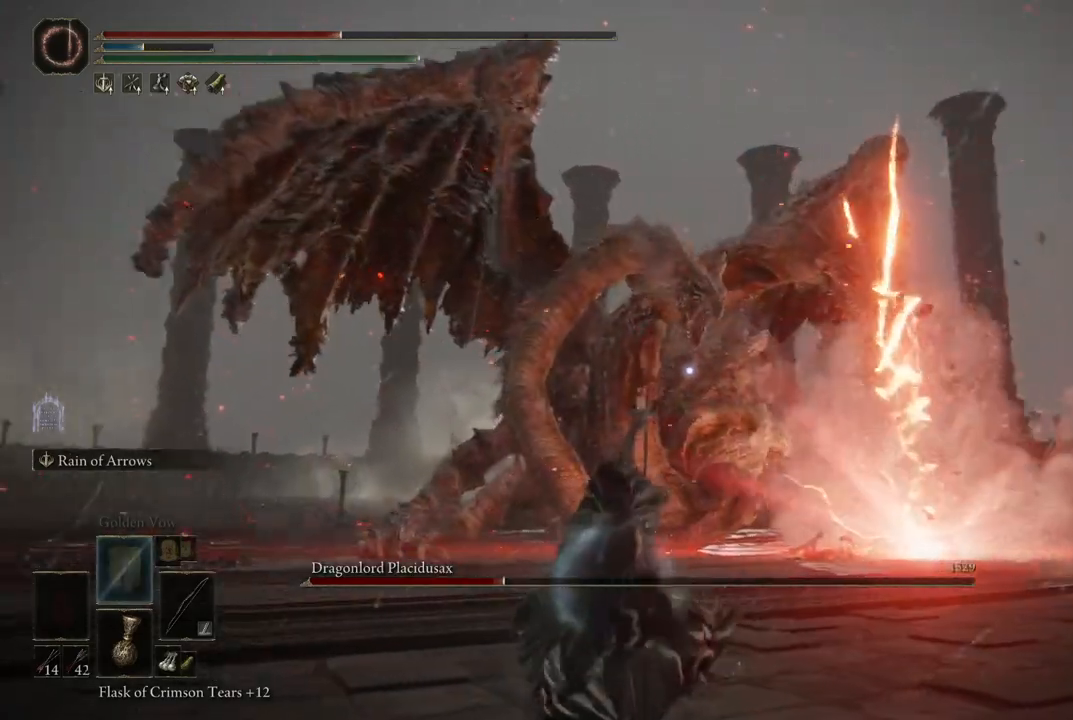
{"dt_ms": 500, "buttons": [], "left_stick": "down", "right_stick": "center", "events": [[333, "left_stick", "down"]]}
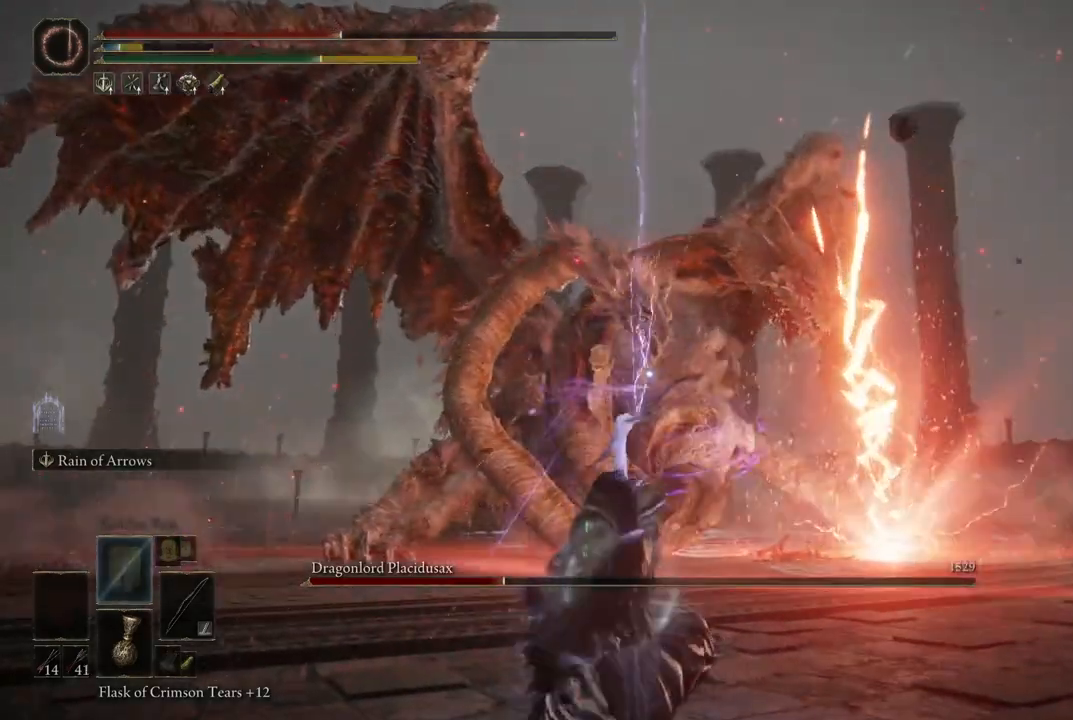
{"dt_ms": 500, "buttons": [], "left_stick": "down", "right_stick": "center", "events": [[200, "B", "down"], [267, "B", "up"], [350, "B", "down"], [400, "B", "up"], [467, "B", "down"], [500, "B", "up"]]}
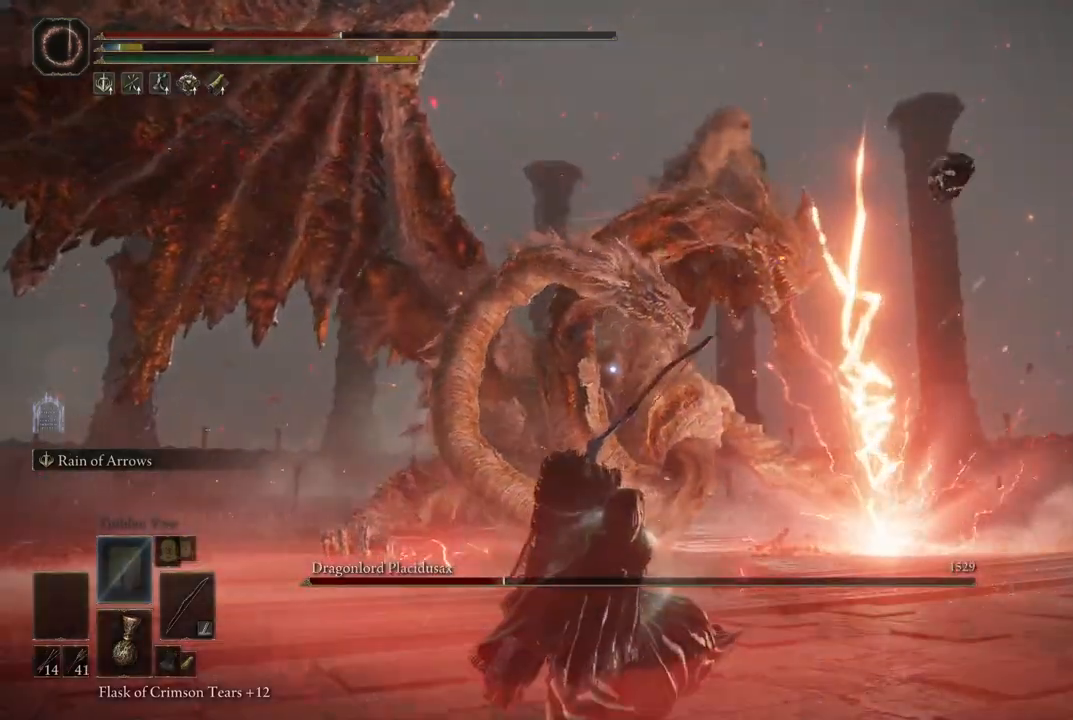
{"dt_ms": 500, "buttons": [], "left_stick": "down", "right_stick": "center", "events": [[67, "B", "down"], [100, "B", "up"], [167, "B", "down"], [233, "B", "up"], [283, "B", "down"], [333, "B", "up"], [400, "B", "down"], [450, "B", "up"]]}
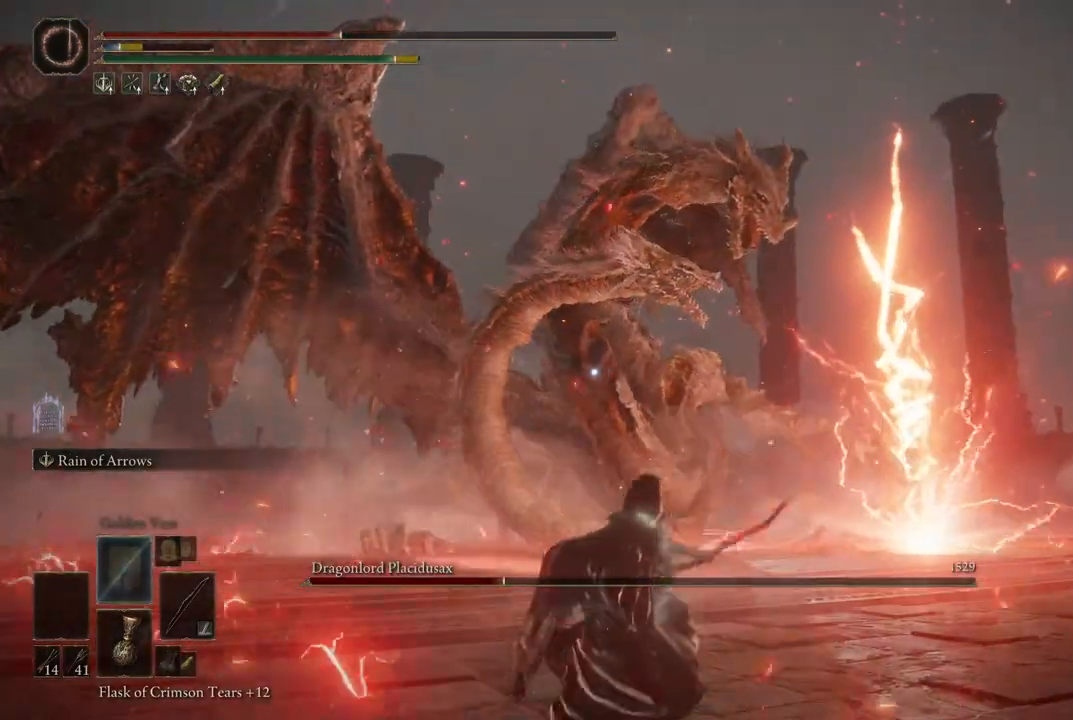
{"dt_ms": 500, "buttons": [], "left_stick": "down", "right_stick": "center", "events": []}
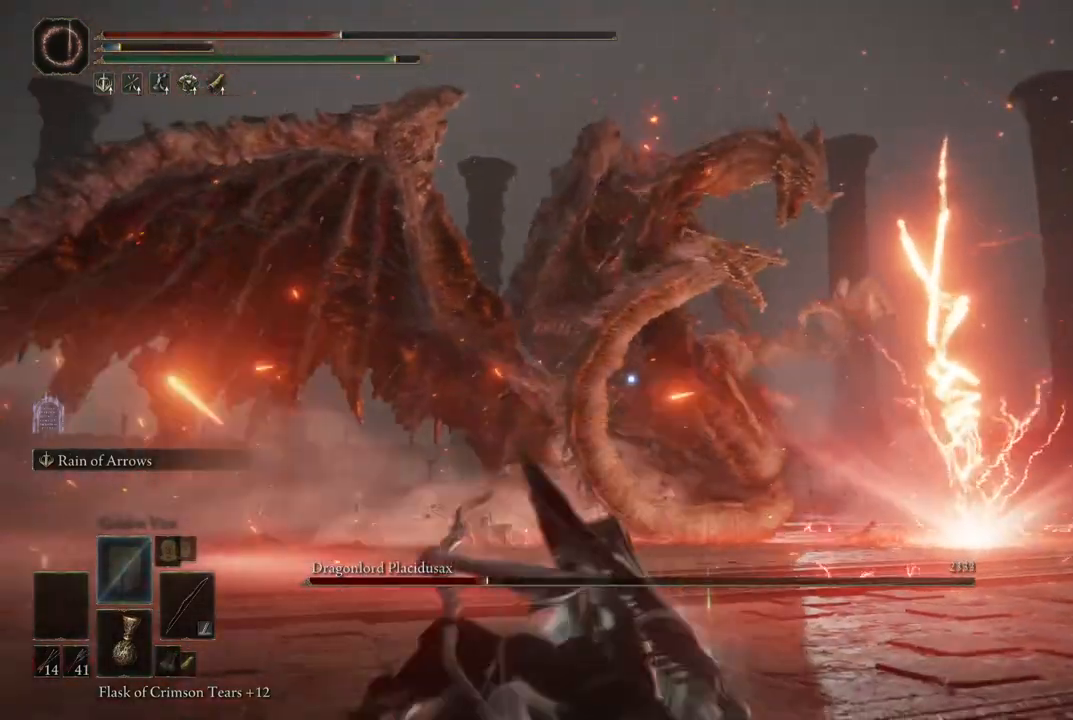
{"dt_ms": 500, "buttons": [], "left_stick": "down", "right_stick": "center", "events": []}
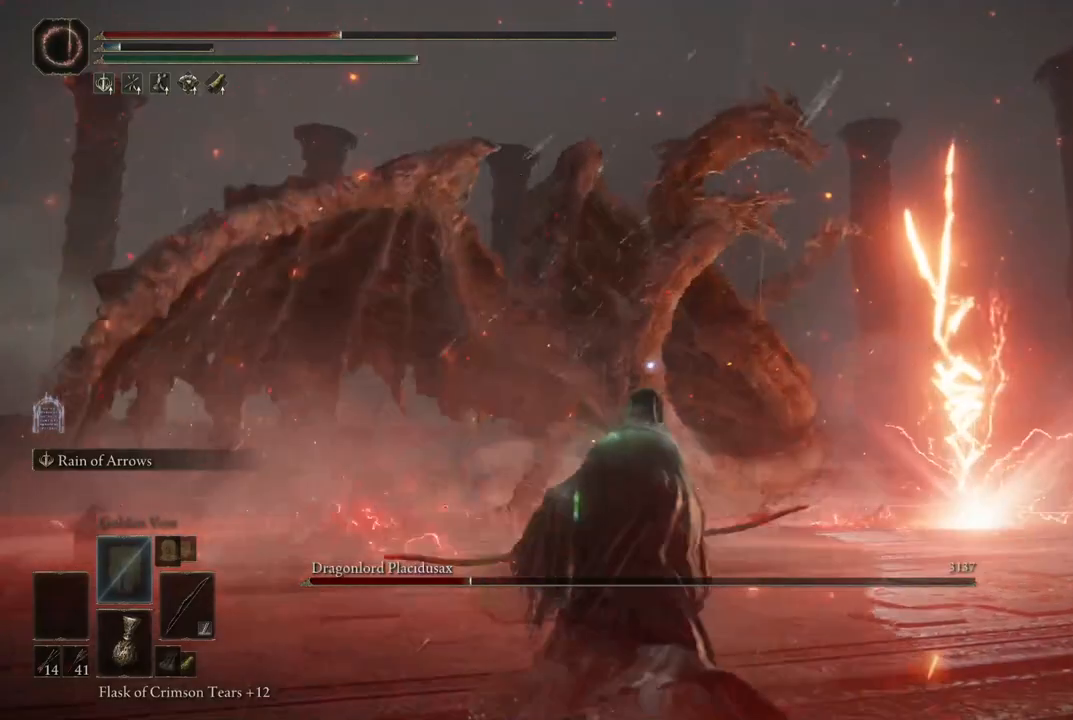
{"dt_ms": 500, "buttons": ["B"], "left_stick": "down", "right_stick": "center", "events": [[467, "B", "down"]]}
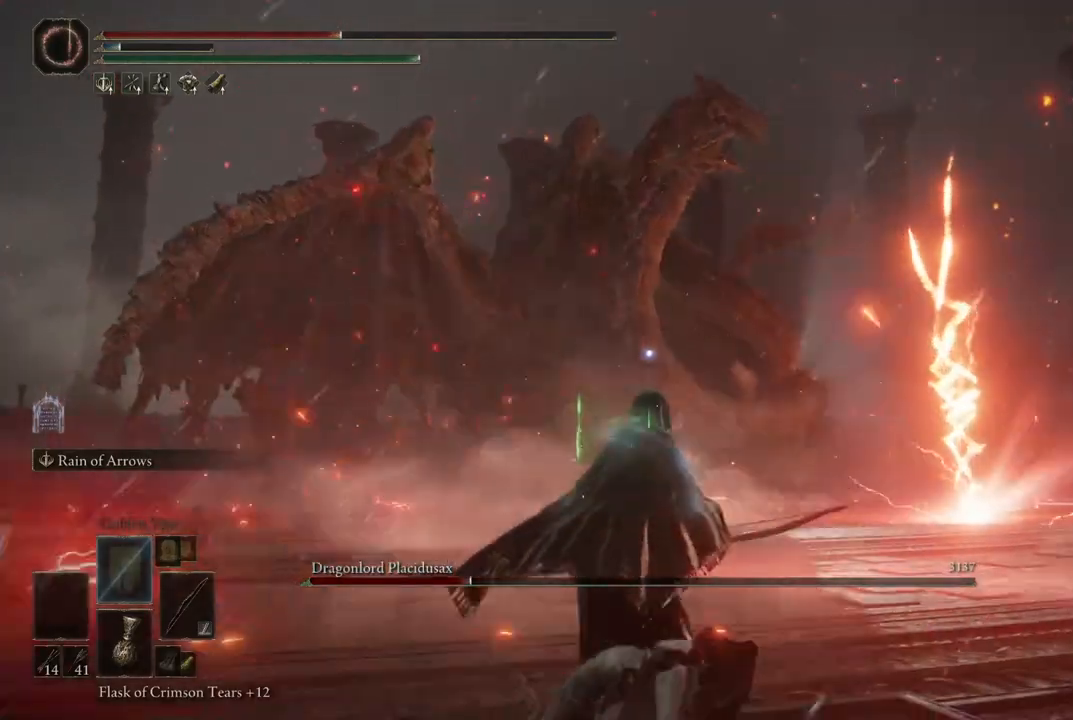
{"dt_ms": 500, "buttons": [], "left_stick": "down", "right_stick": "center", "events": [[483, "B", "up"]]}
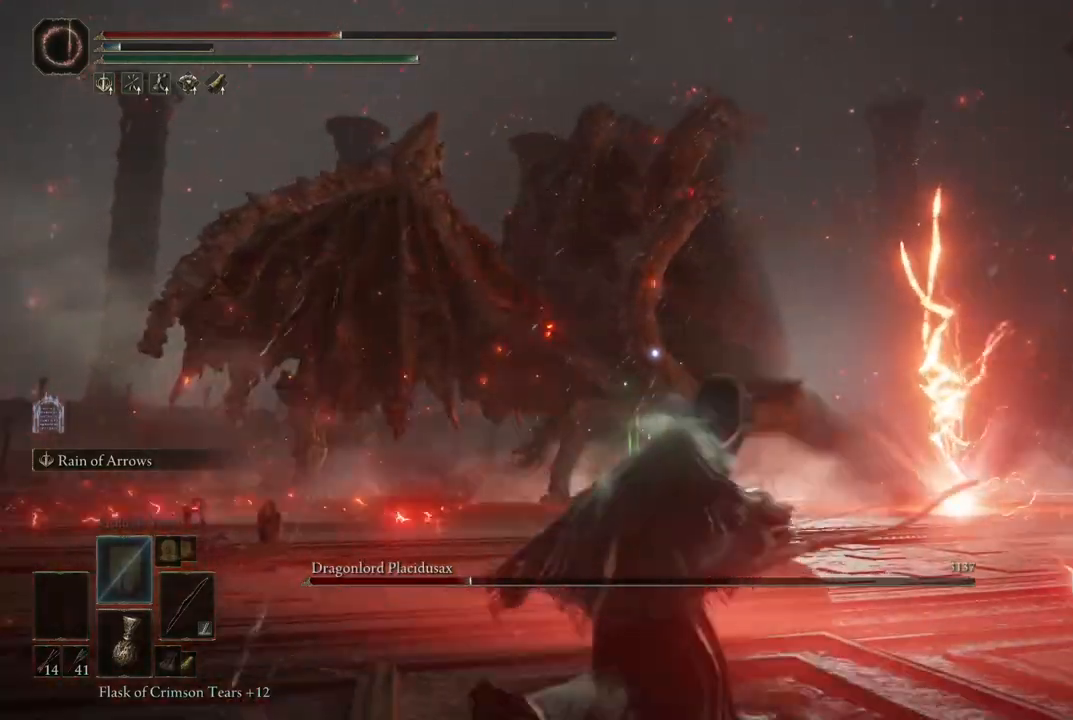
{"dt_ms": 500, "buttons": [], "left_stick": "down", "right_stick": "center", "events": []}
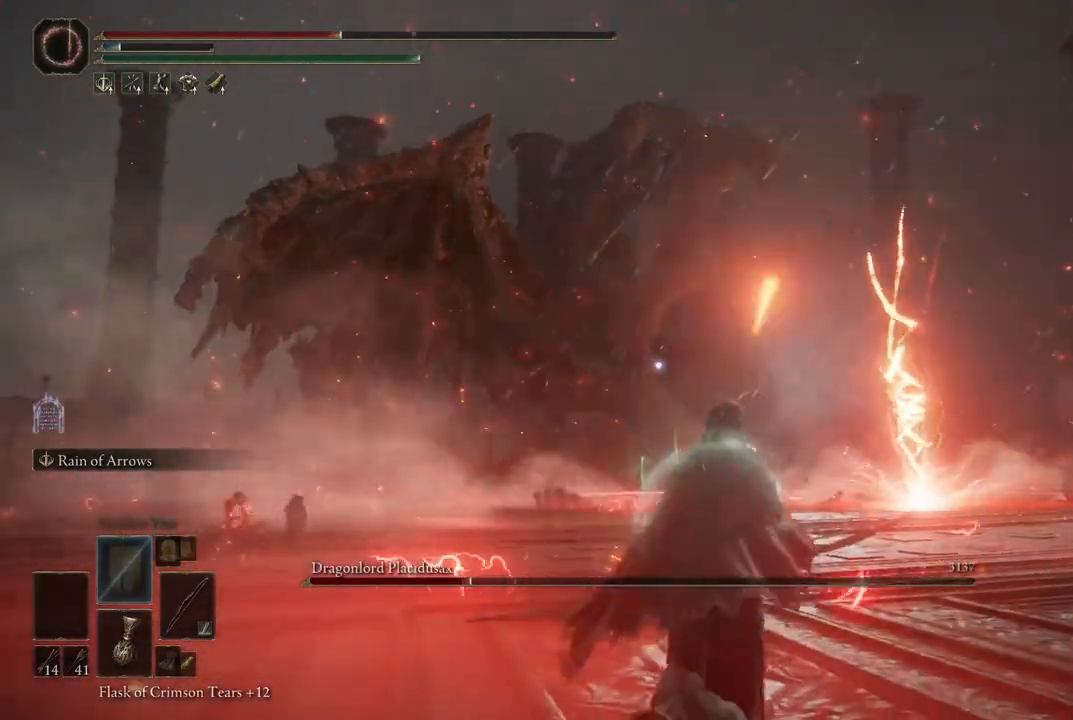
{"dt_ms": 500, "buttons": [], "left_stick": "down", "right_stick": "center", "events": [[183, "B", "down"], [233, "B", "up"]]}
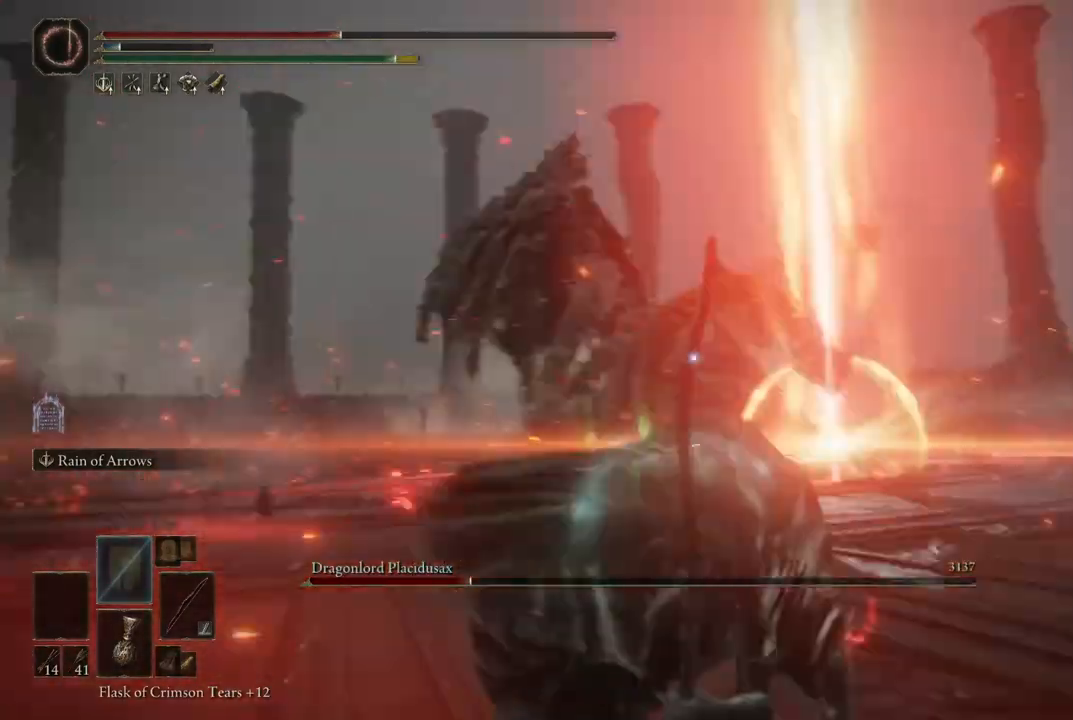
{"dt_ms": 500, "buttons": ["B"], "left_stick": "down", "right_stick": "center"}
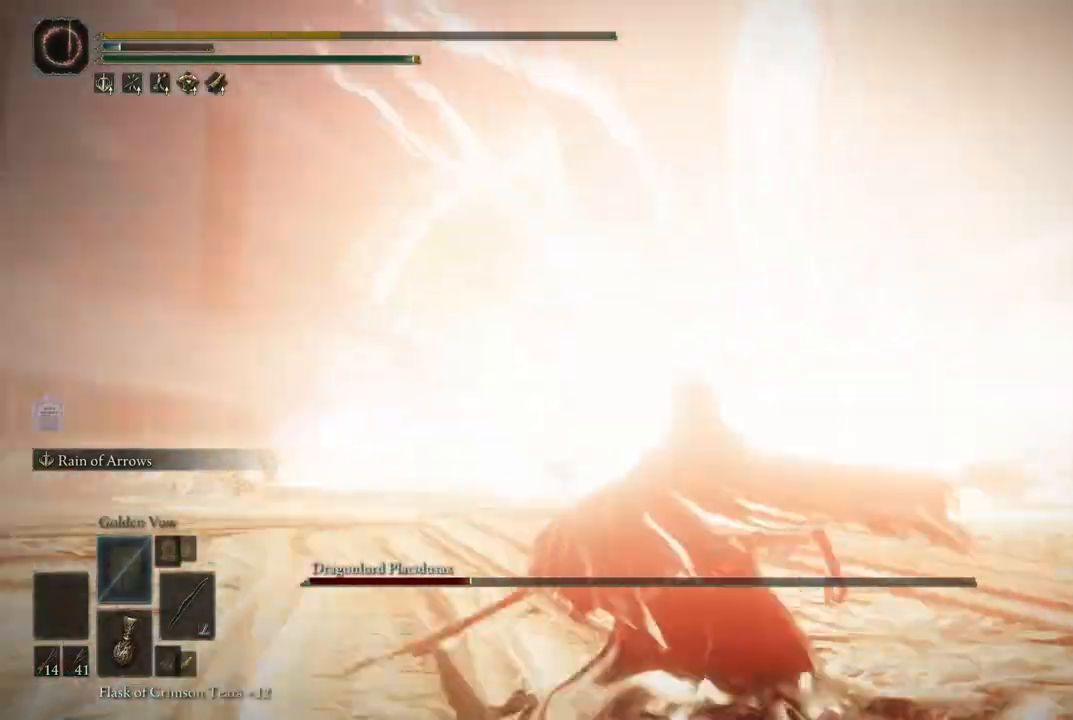
{"dt_ms": 500, "buttons": [], "left_stick": "down", "right_stick": "center", "events": [[50, "B", "up"]]}
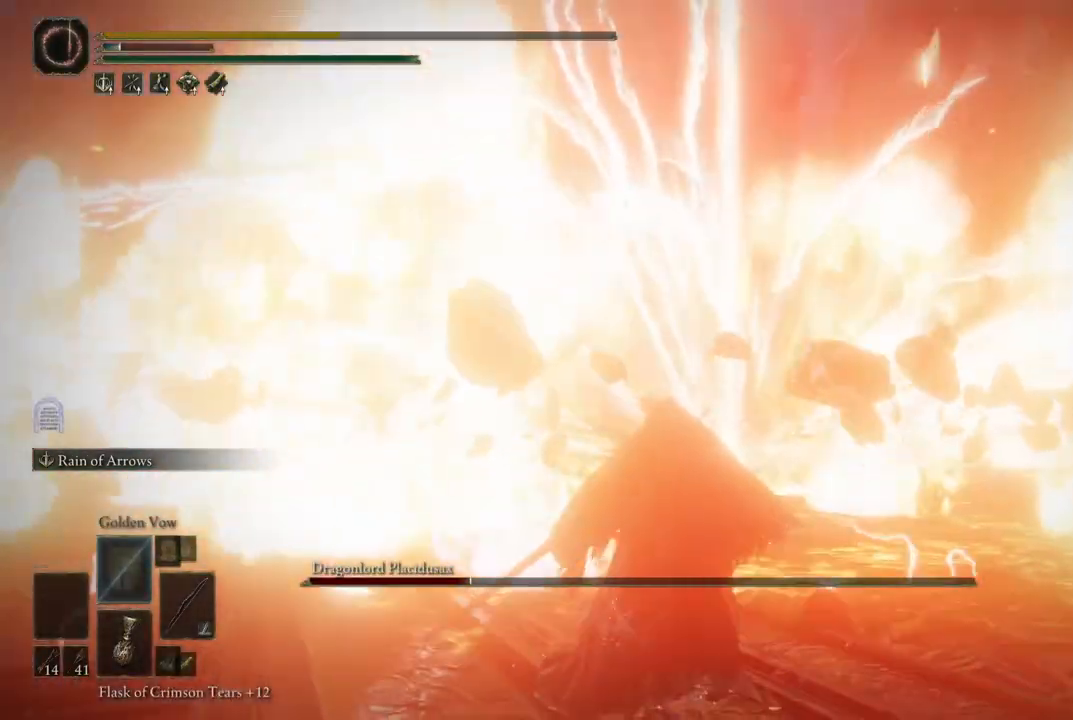
{"dt_ms": 1000, "buttons": [], "left_stick": "center", "right_stick": "center"}
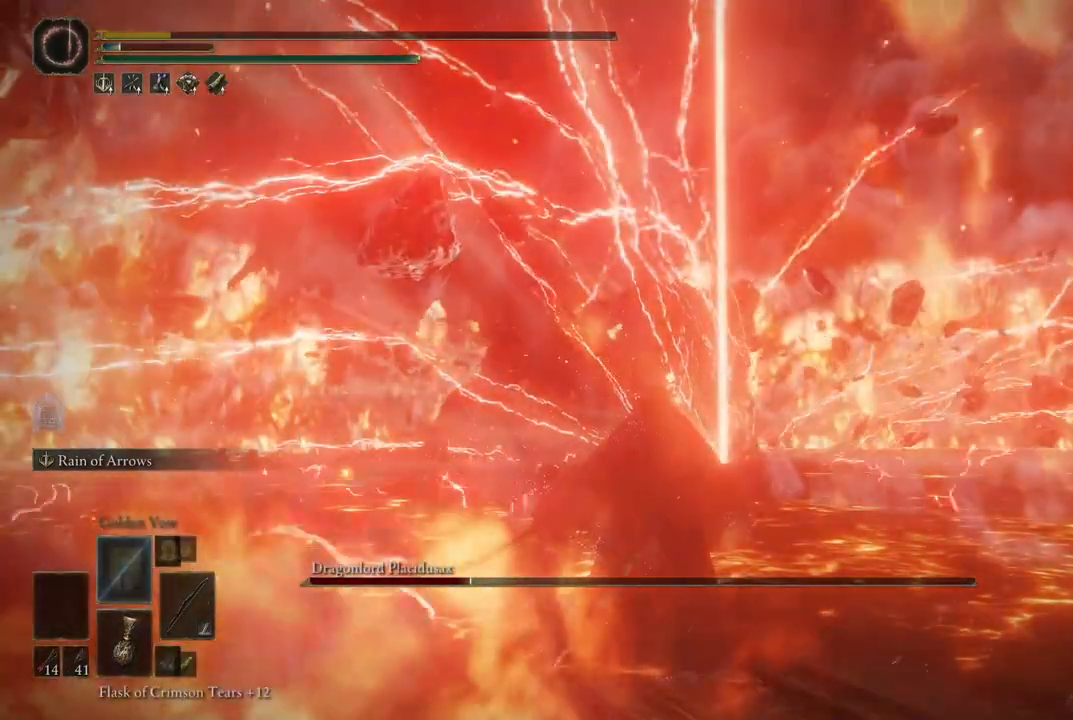
{"dt_ms": 500, "buttons": [], "left_stick": "center", "right_stick": "center", "events": []}
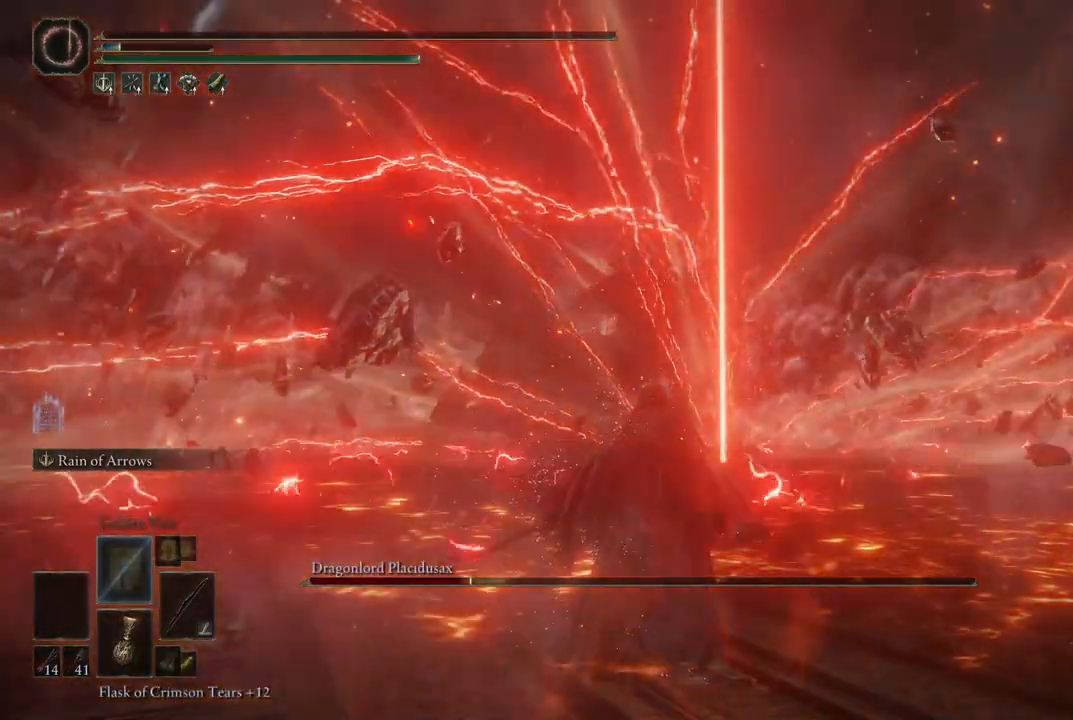
{"dt_ms": 500, "buttons": [], "left_stick": "center", "right_stick": "left", "events": [[17, "right_stick", "down-left"], [433, "right_stick", "left"]]}
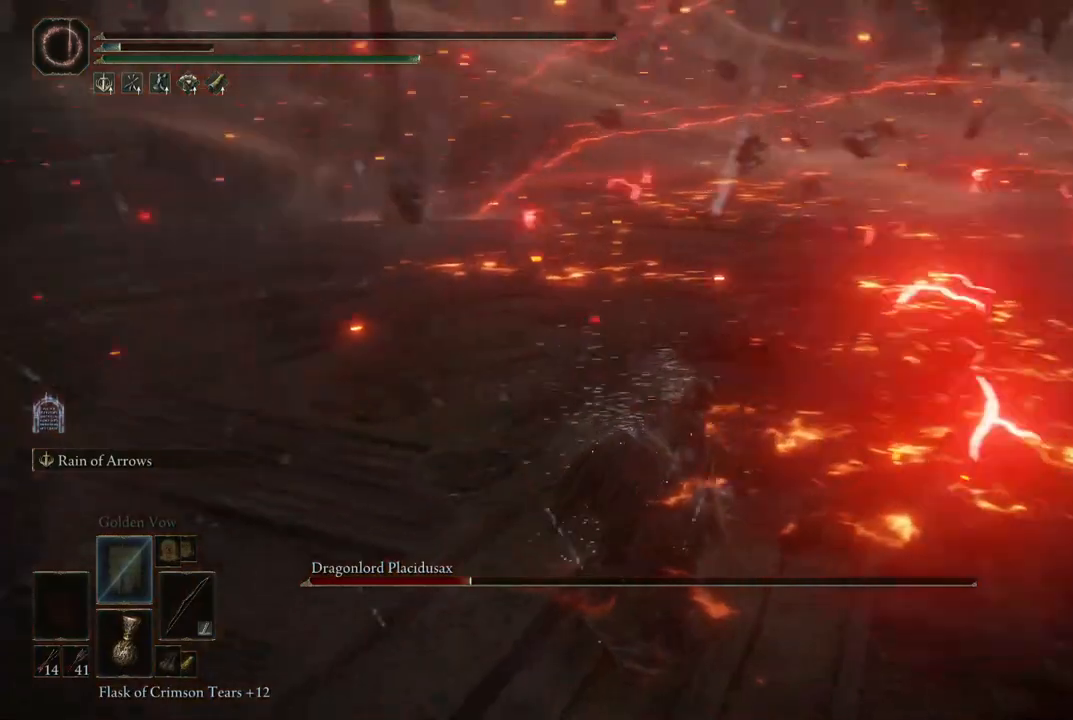
{"dt_ms": 500, "buttons": [], "left_stick": "center", "right_stick": "center", "events": [[350, "right_stick", "center"]]}
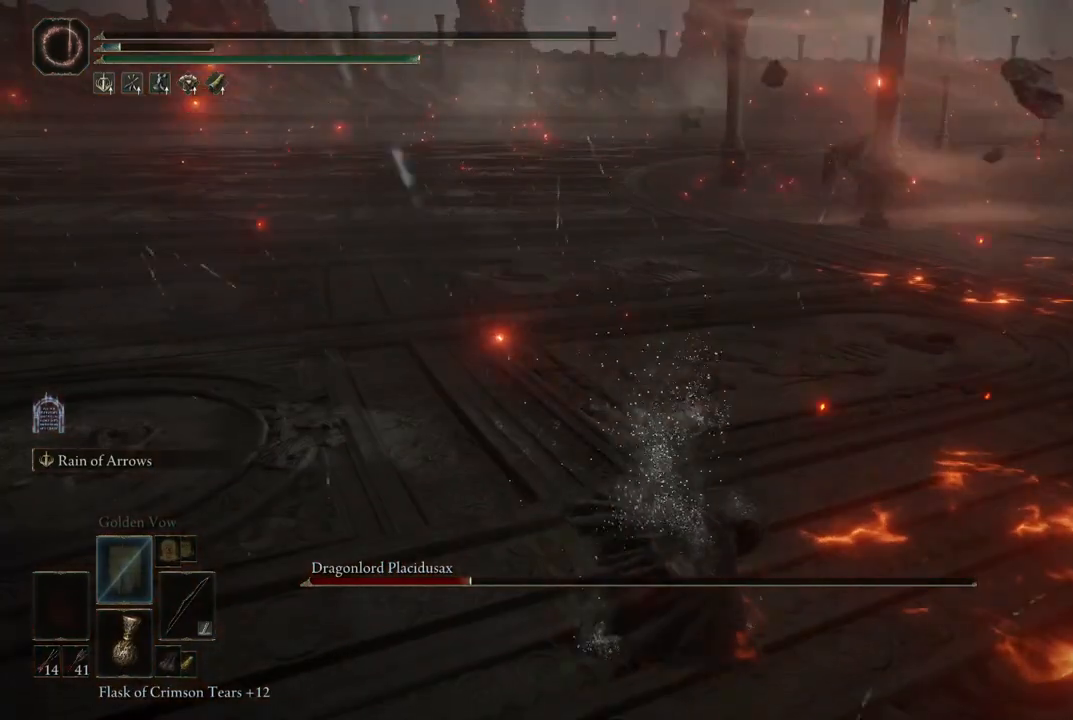
{"dt_ms": 500, "buttons": [], "left_stick": "center", "right_stick": "down", "events": [[150, "right_stick", "down"]]}
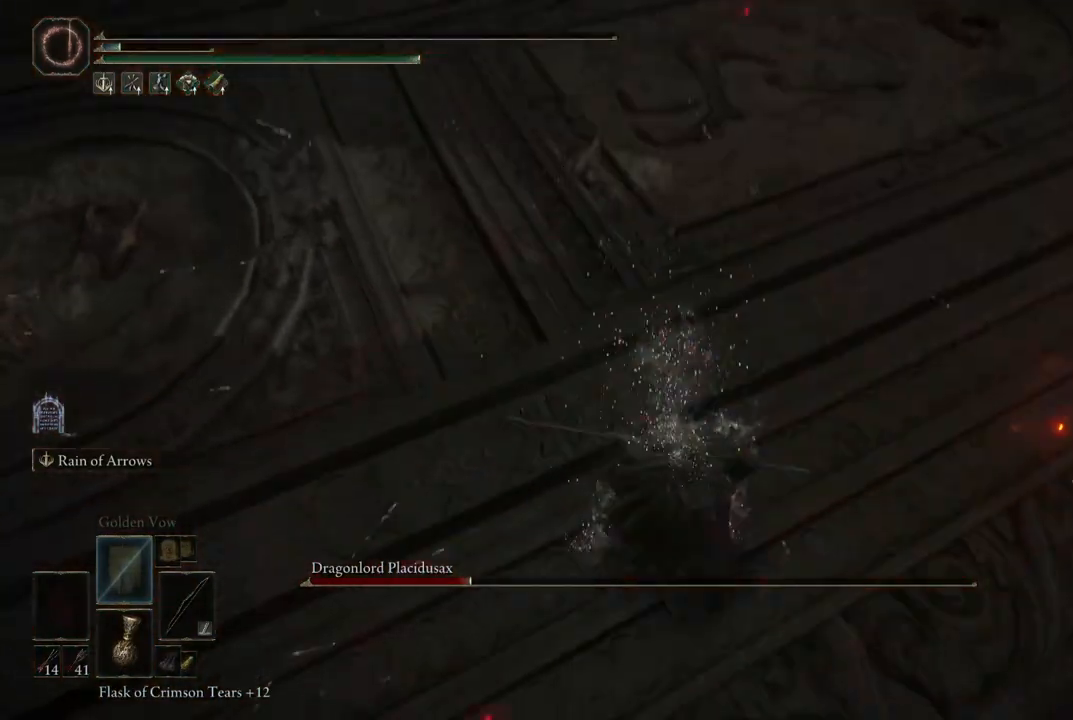
{"dt_ms": 500, "buttons": [], "left_stick": "center", "right_stick": "up", "events": [[67, "right_stick", "center"], [233, "right_stick", "up"]]}
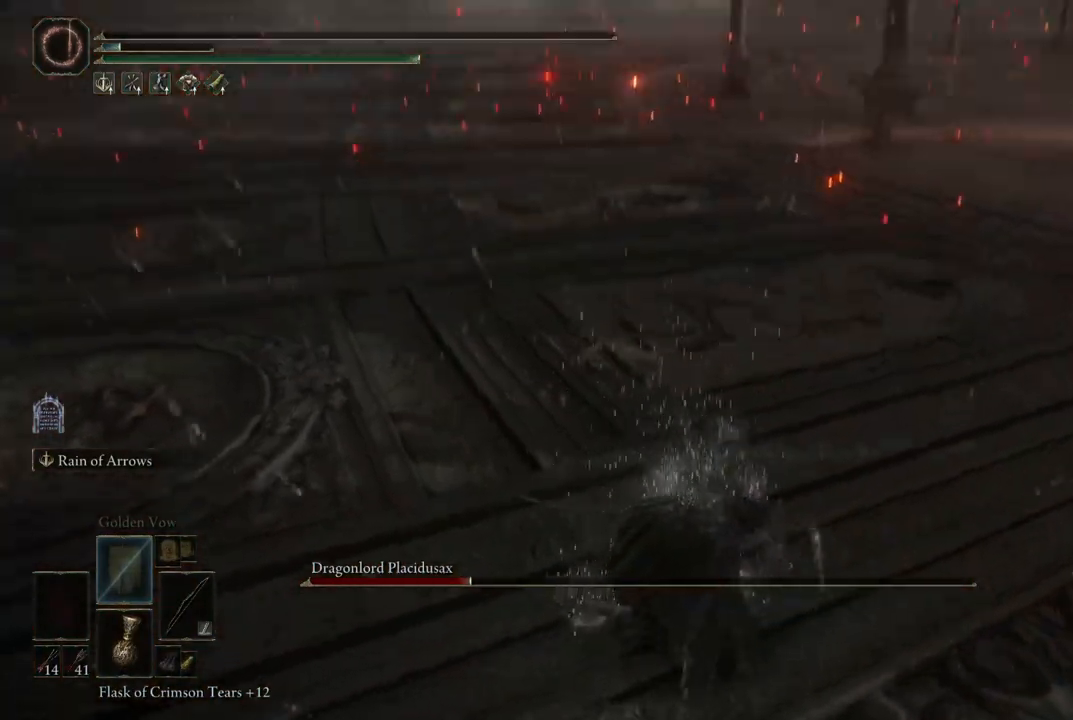
{"dt_ms": 500, "buttons": [], "left_stick": "center", "right_stick": "down-left", "events": [[33, "right_stick", "up-right"], [267, "right_stick", "up"], [417, "right_stick", "down-left"]]}
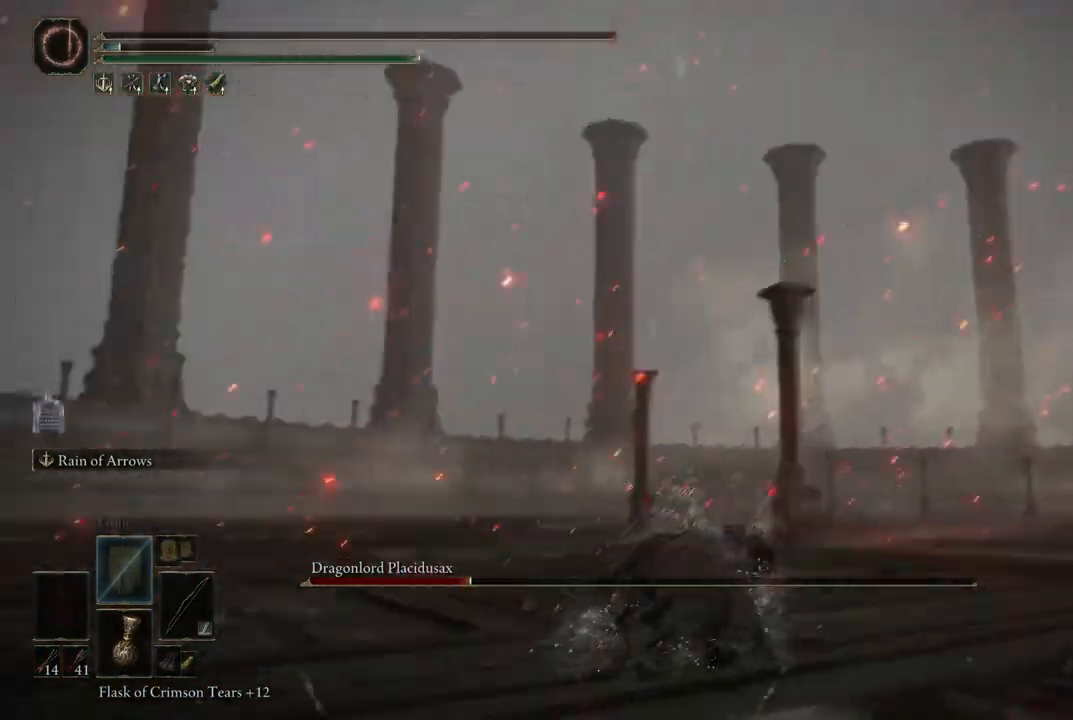
{"dt_ms": 500, "buttons": [], "left_stick": "center", "right_stick": "down-left", "events": []}
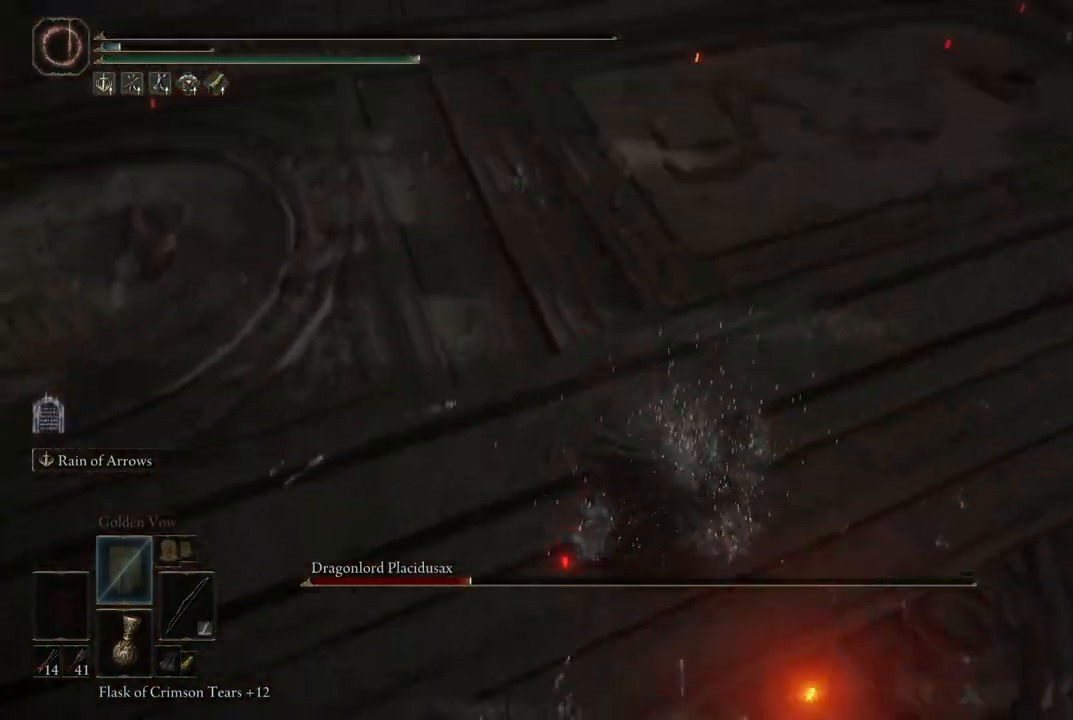
{"dt_ms": 500, "buttons": [], "left_stick": "center", "right_stick": "up", "events": [[167, "right_stick", "center"], [283, "right_stick", "up"]]}